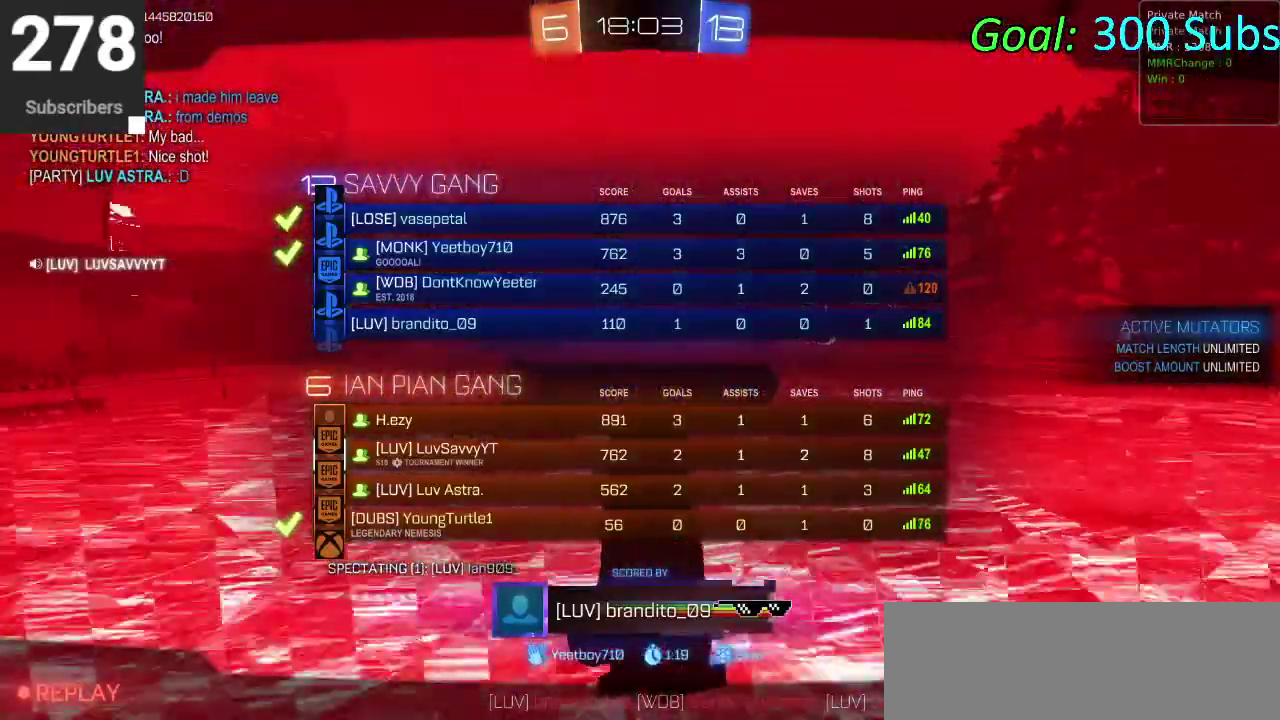
Gameplay with a controller (PlayStation layout); each line is a JSON object with the inputs held at the frame after it. "events" lists button and stick changes between this image and that frame as [ms after this image, input, new state], when the widget could be followed in between. Not read: L1 R1.
{"buttons": ["DPAD_DOWN"], "left_stick": "center", "right_stick": "center", "events": []}
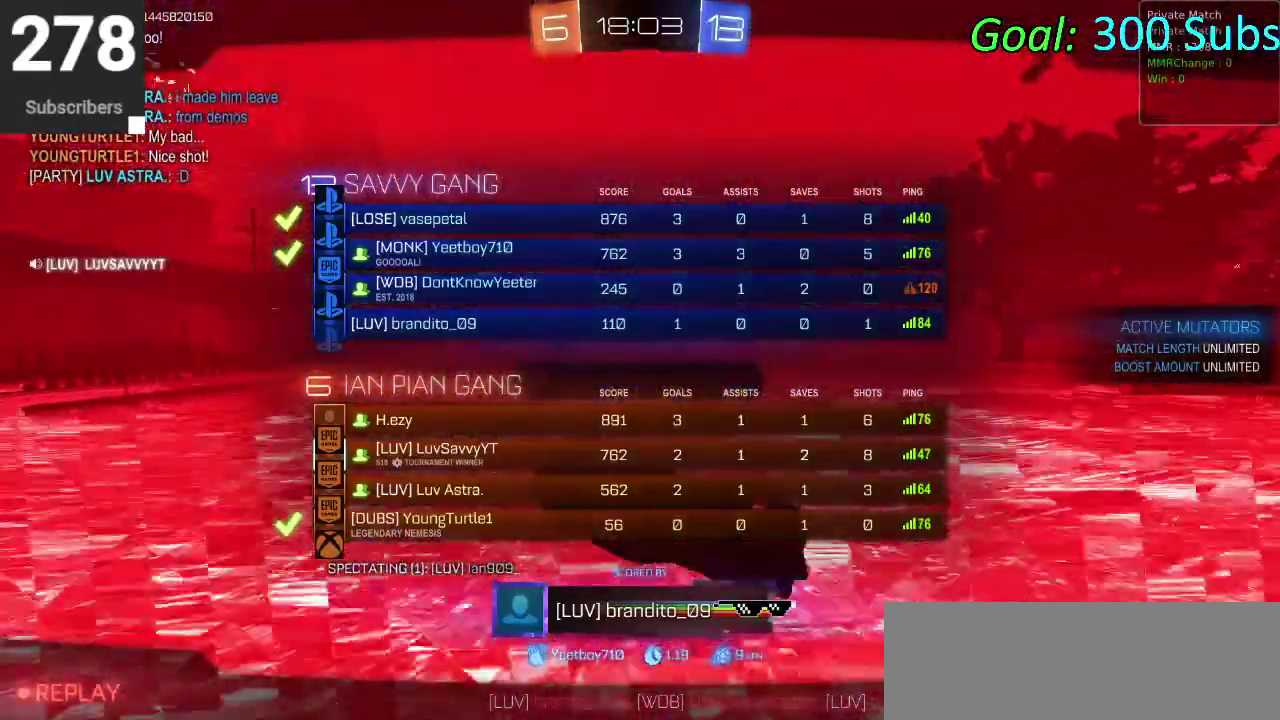
{"buttons": ["DPAD_DOWN"], "left_stick": "center", "right_stick": "center", "events": []}
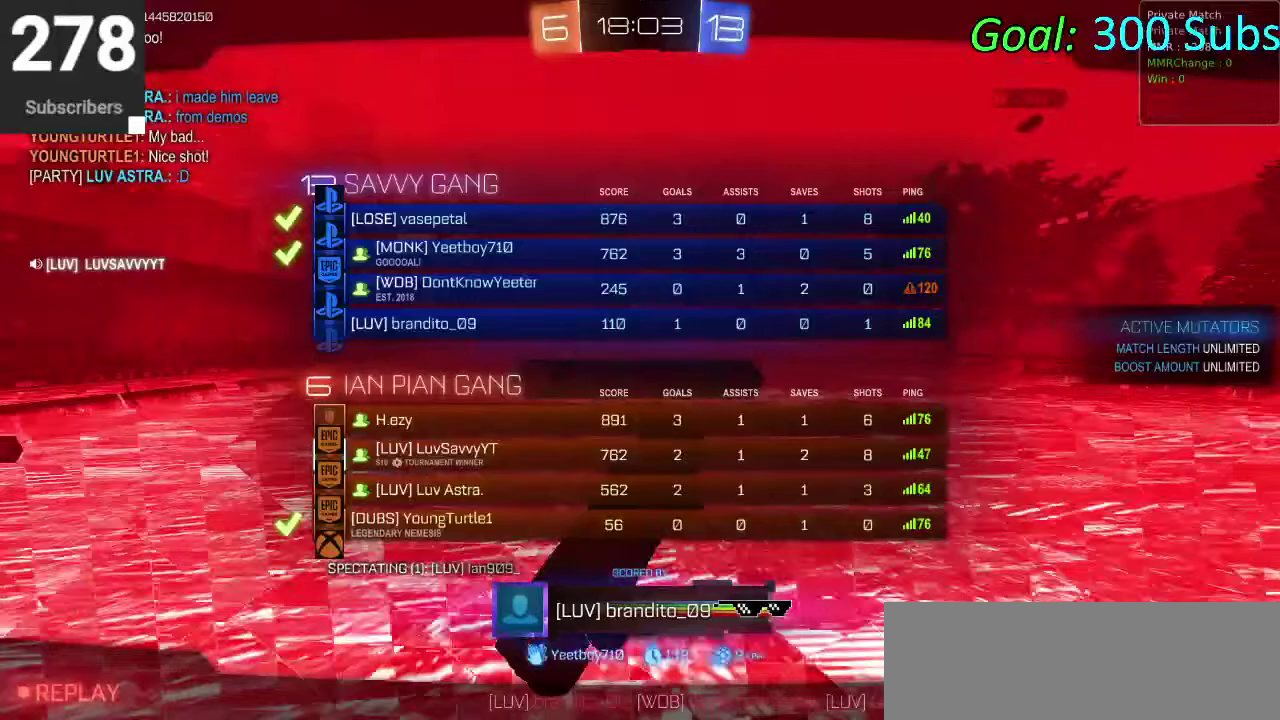
{"buttons": ["DPAD_DOWN"], "left_stick": "center", "right_stick": "center", "events": []}
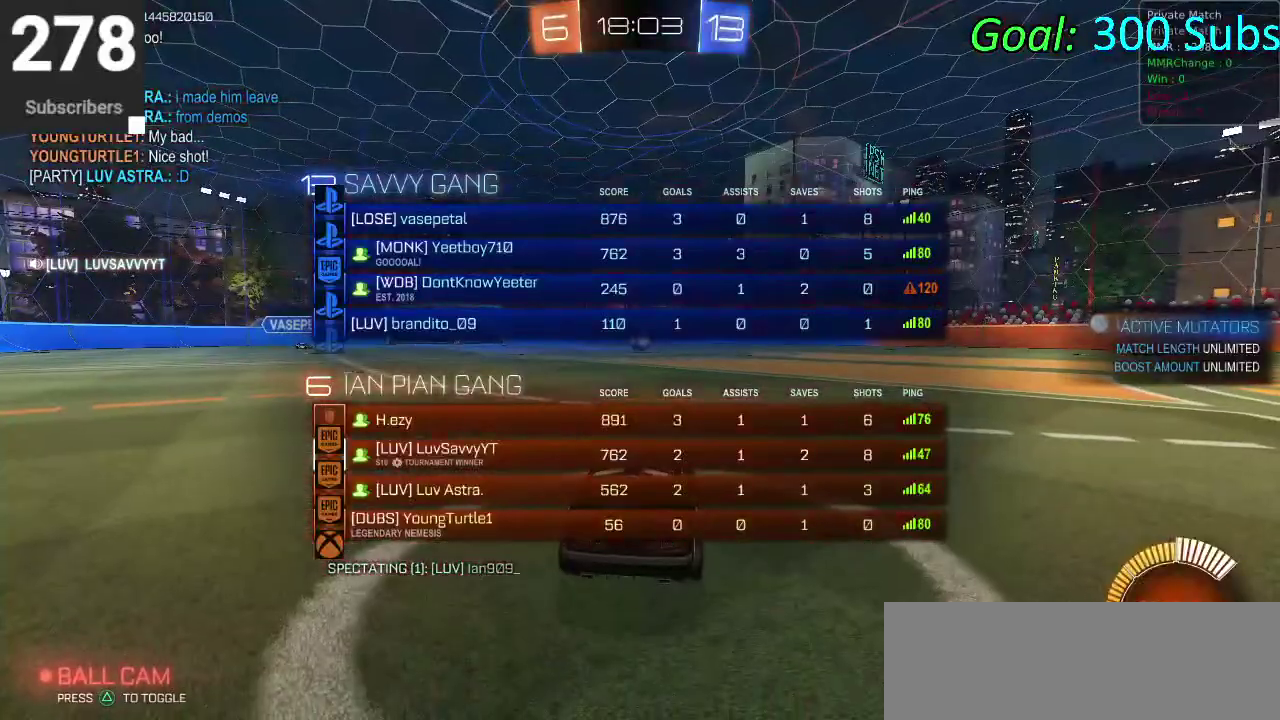
{"buttons": ["DPAD_DOWN"], "left_stick": "center", "right_stick": "center", "events": []}
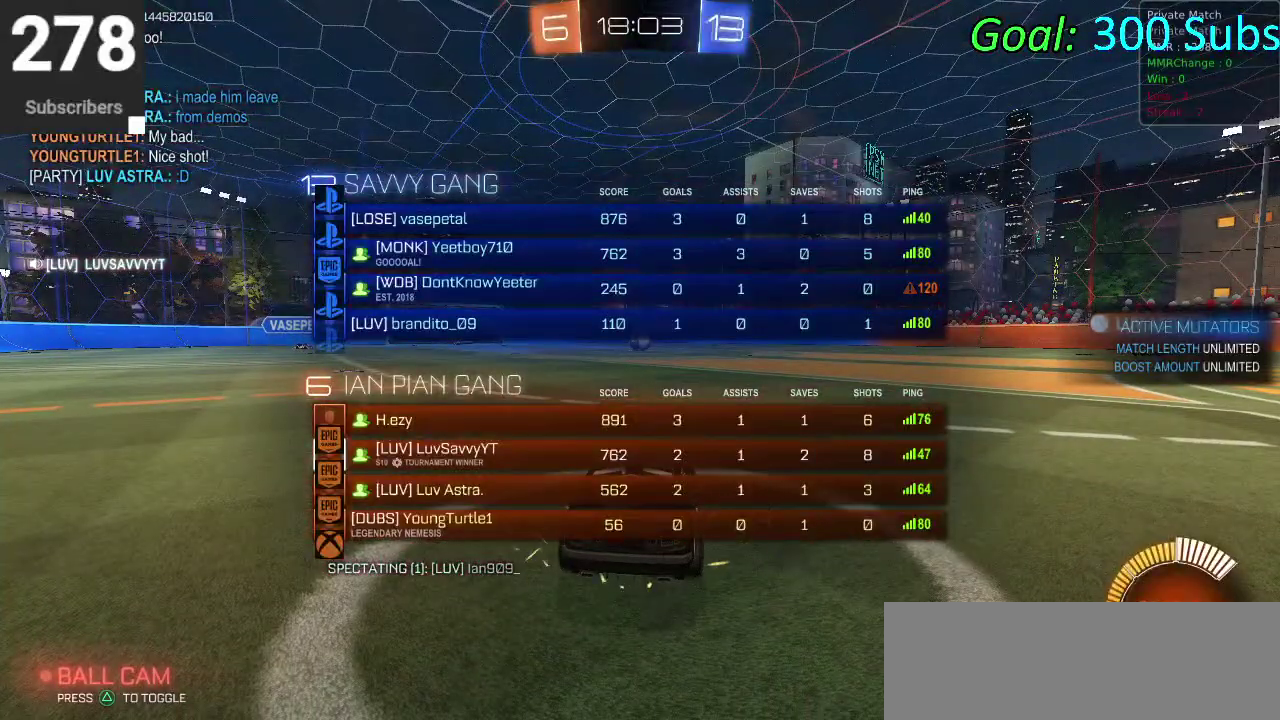
{"buttons": ["DPAD_DOWN"], "left_stick": "center", "right_stick": "center", "events": []}
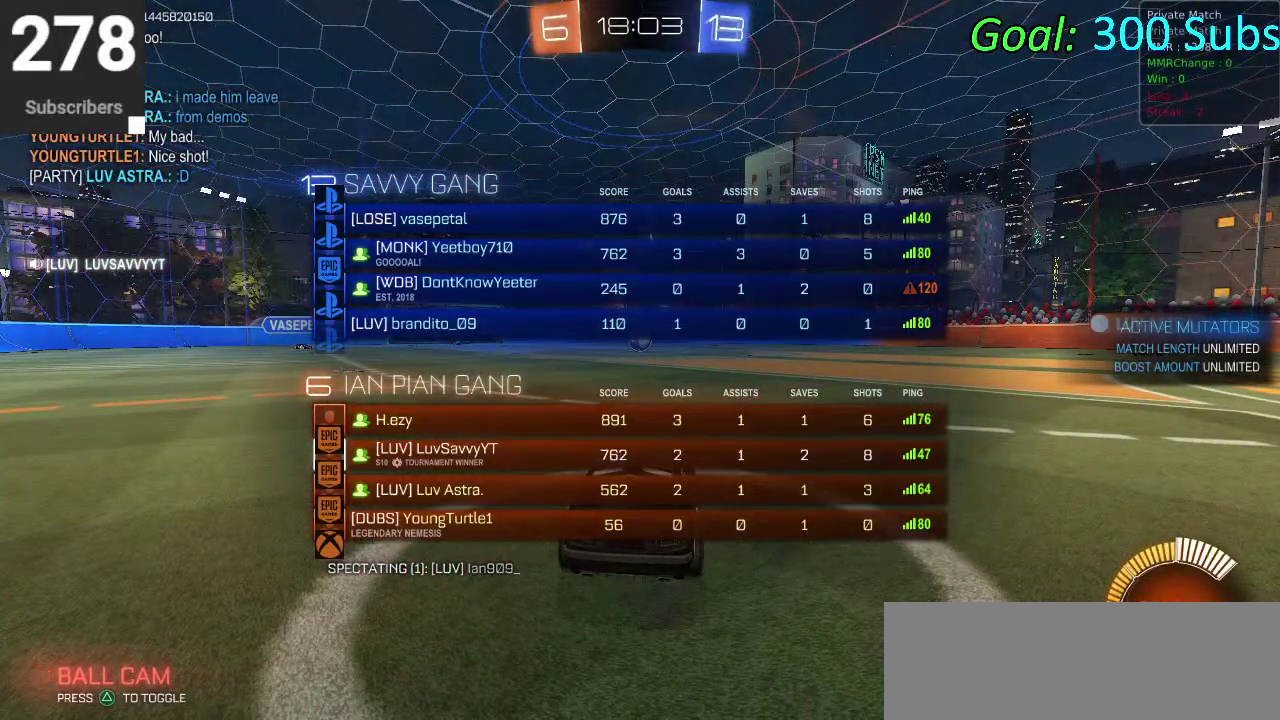
{"buttons": ["DPAD_DOWN"], "left_stick": "center", "right_stick": "center", "events": []}
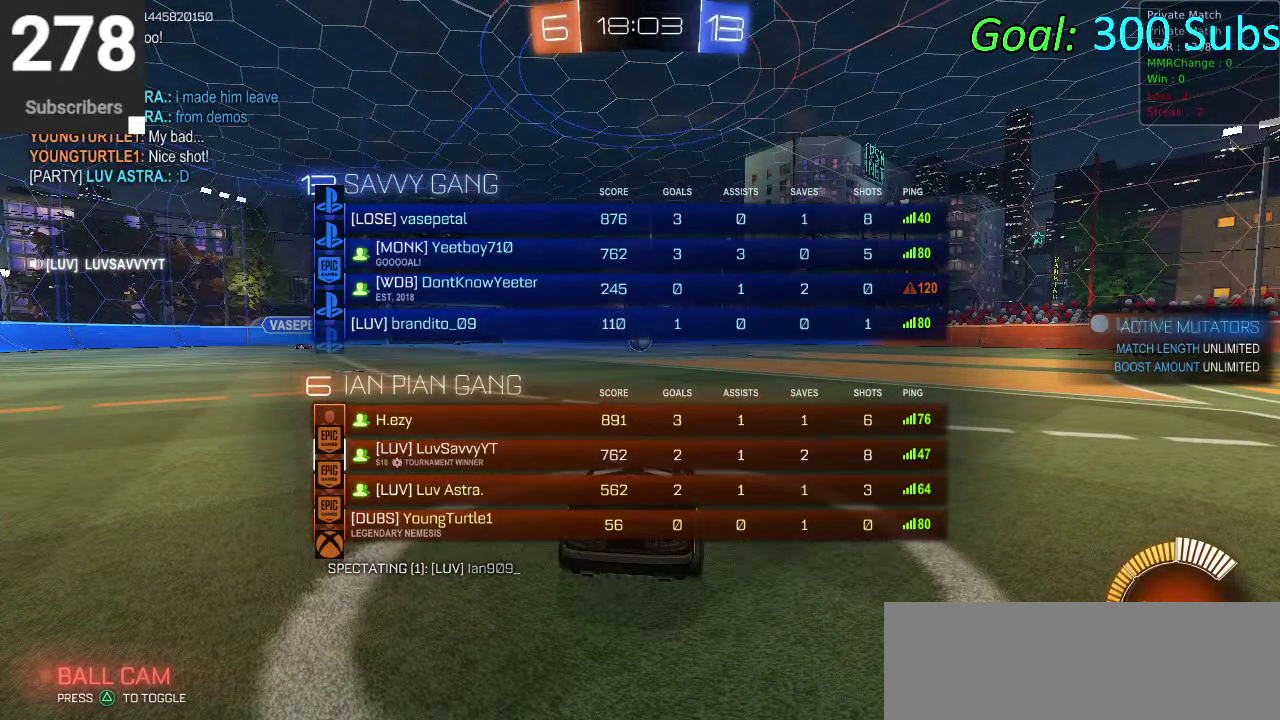
{"buttons": ["DPAD_DOWN"], "left_stick": "center", "right_stick": "center", "events": []}
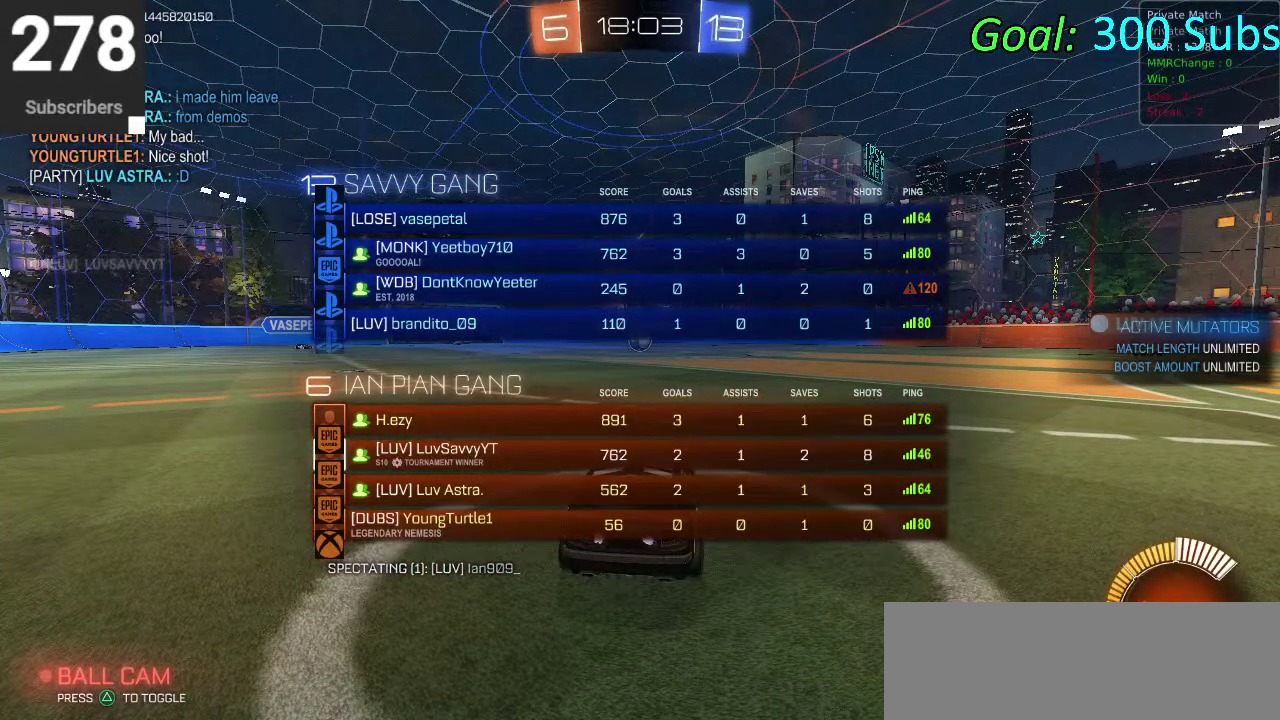
{"buttons": ["DPAD_DOWN"], "left_stick": "center", "right_stick": "center", "events": []}
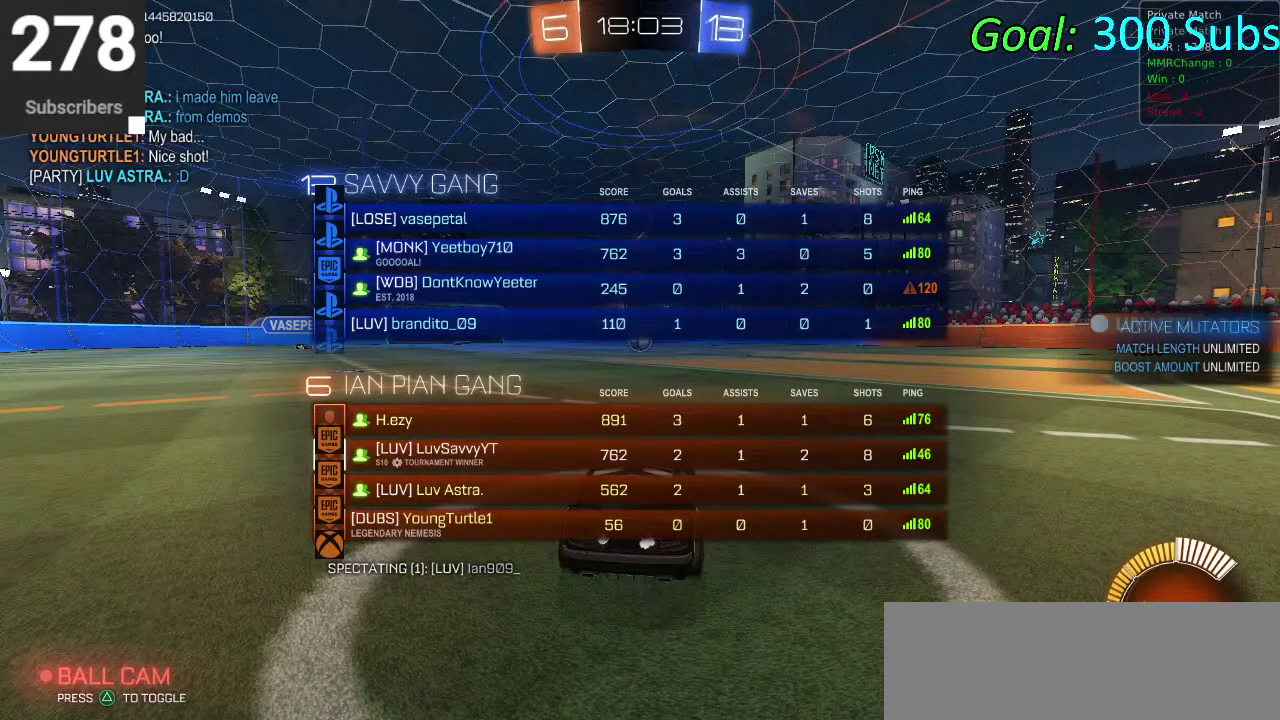
{"buttons": ["DPAD_DOWN"], "left_stick": "center", "right_stick": "center", "events": []}
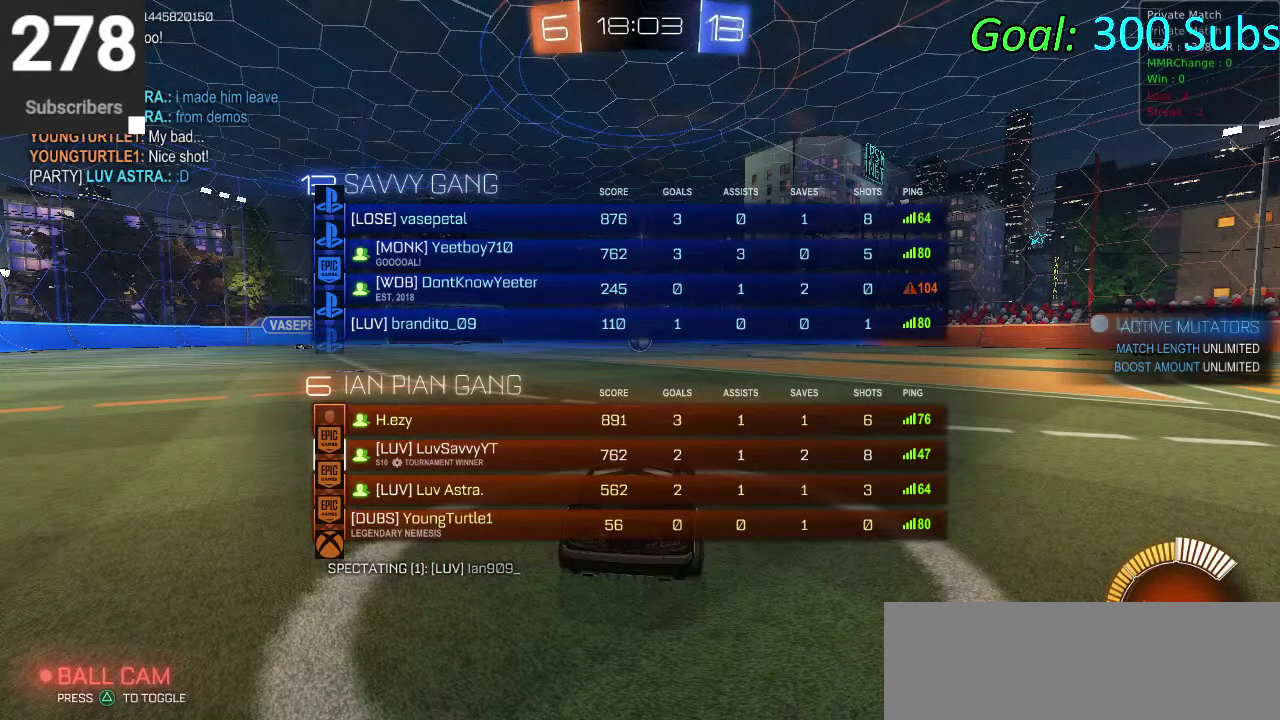
{"buttons": [], "left_stick": "center", "right_stick": "center", "events": [[267, "DPAD_DOWN", "up"]]}
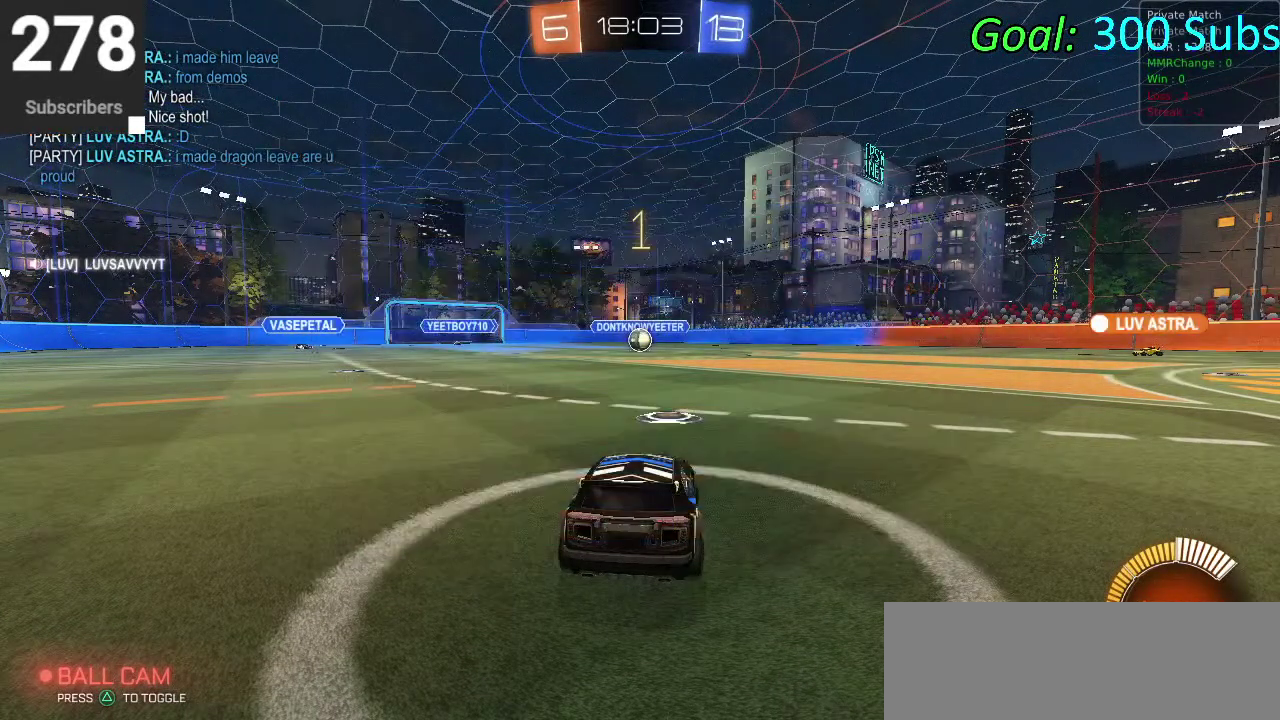
{"buttons": ["TRIANGLE"], "left_stick": "center", "right_stick": "center", "events": [[467, "TRIANGLE", "down"]]}
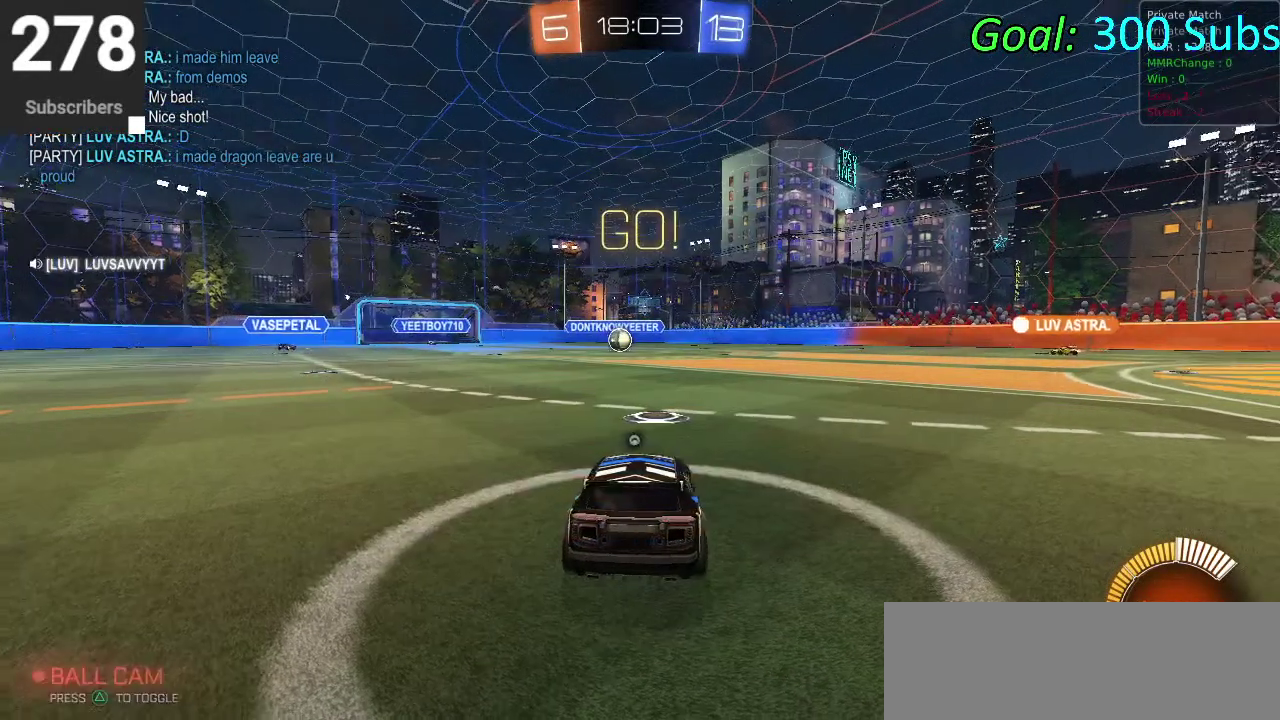
{"buttons": ["CIRCLE", "R2"], "left_stick": "center", "right_stick": "center", "events": [[67, "TRIANGLE", "up"], [200, "R2", "down"], [233, "CIRCLE", "down"], [350, "TRIANGLE", "down"], [483, "TRIANGLE", "up"]]}
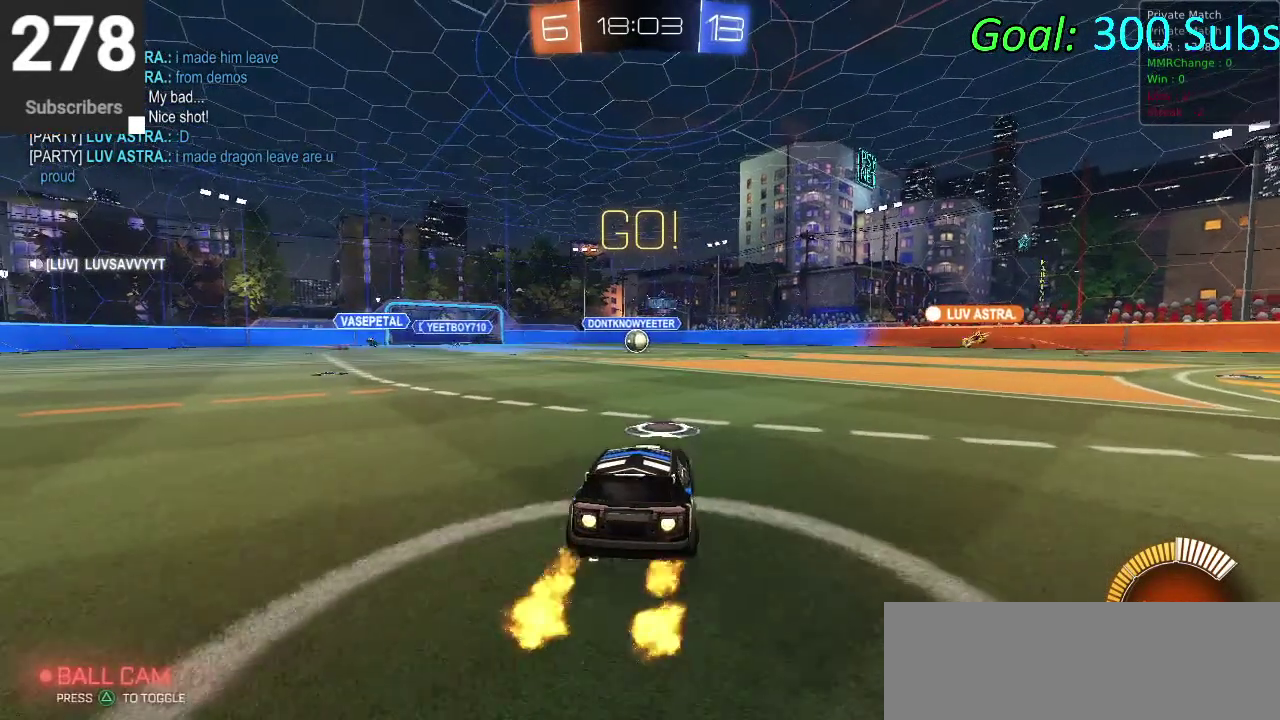
{"buttons": ["CIRCLE", "R2"], "left_stick": "center", "right_stick": "center", "events": []}
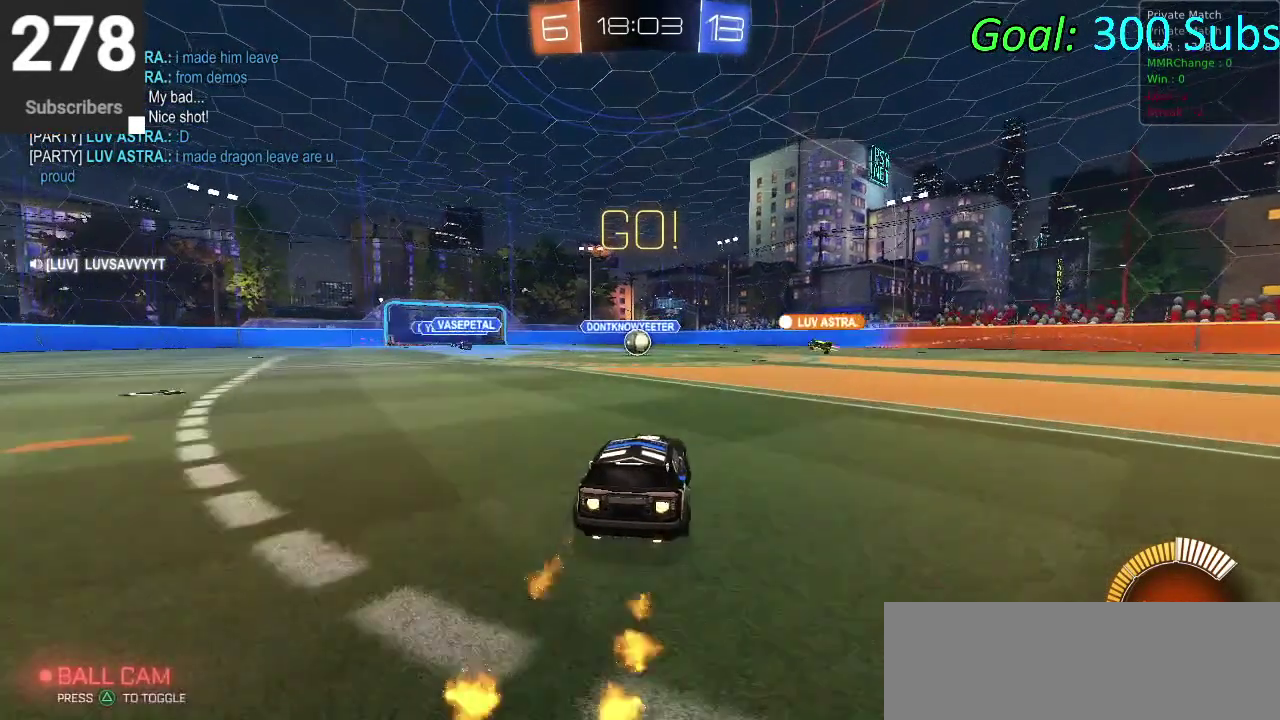
{"buttons": ["CIRCLE", "R2"], "left_stick": "center", "right_stick": "center", "events": [[350, "left_stick", "up-right"], [400, "left_stick", "up"], [500, "left_stick", "center"]]}
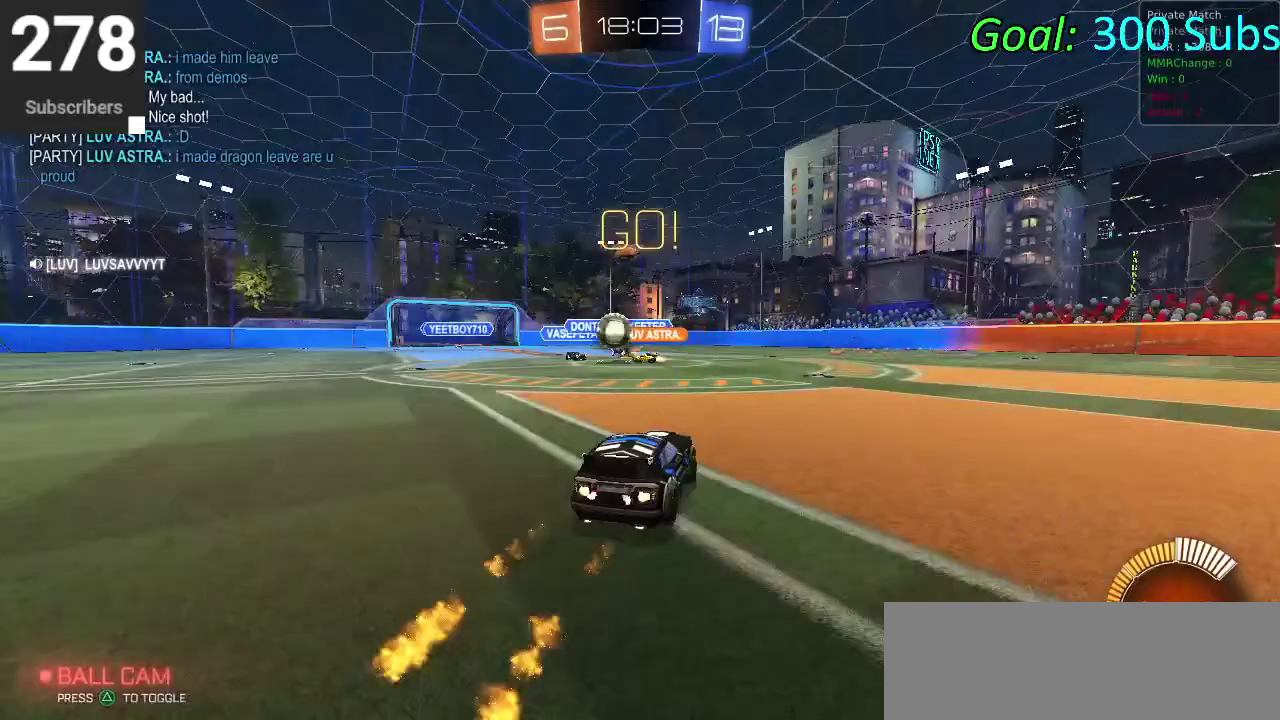
{"buttons": ["R2"], "left_stick": "up-right", "right_stick": "center", "events": [[83, "CIRCLE", "up"], [167, "left_stick", "up"], [250, "left_stick", "center"], [333, "left_stick", "up"], [467, "left_stick", "up-right"]]}
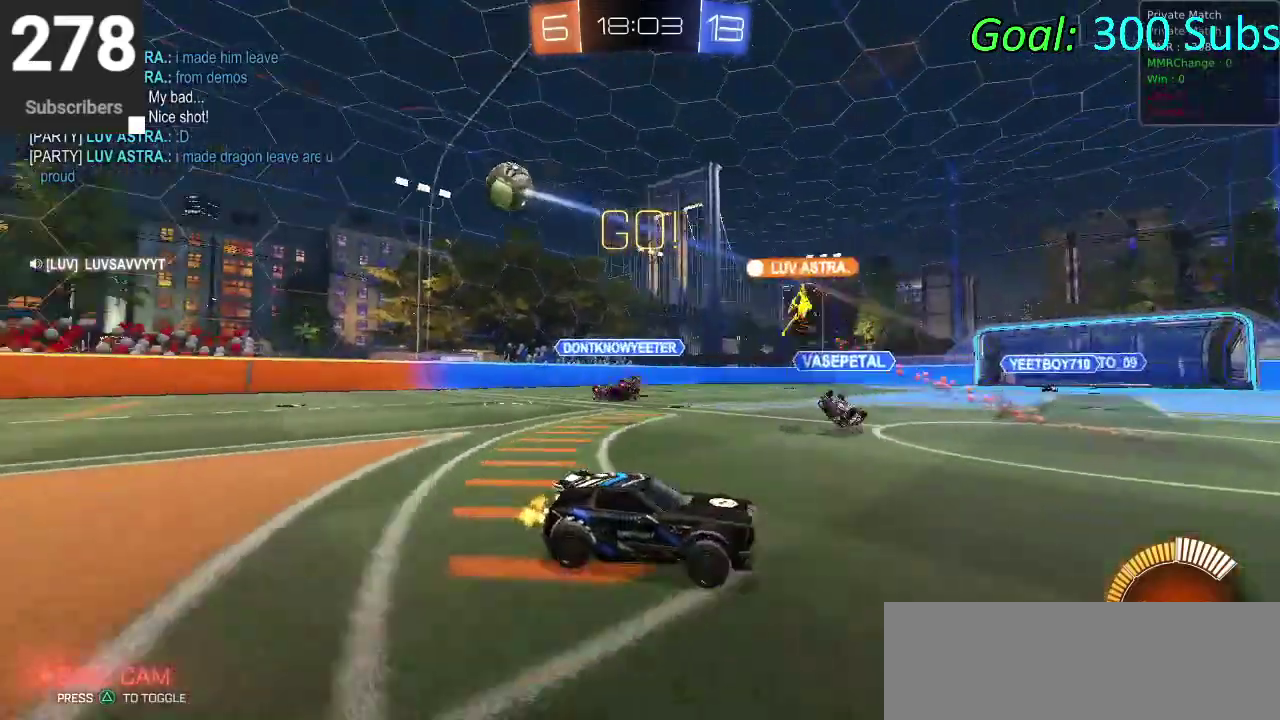
{"buttons": ["R2"], "left_stick": "right", "right_stick": "center", "events": [[267, "left_stick", "down-left"], [317, "left_stick", "up-right"], [367, "left_stick", "right"]]}
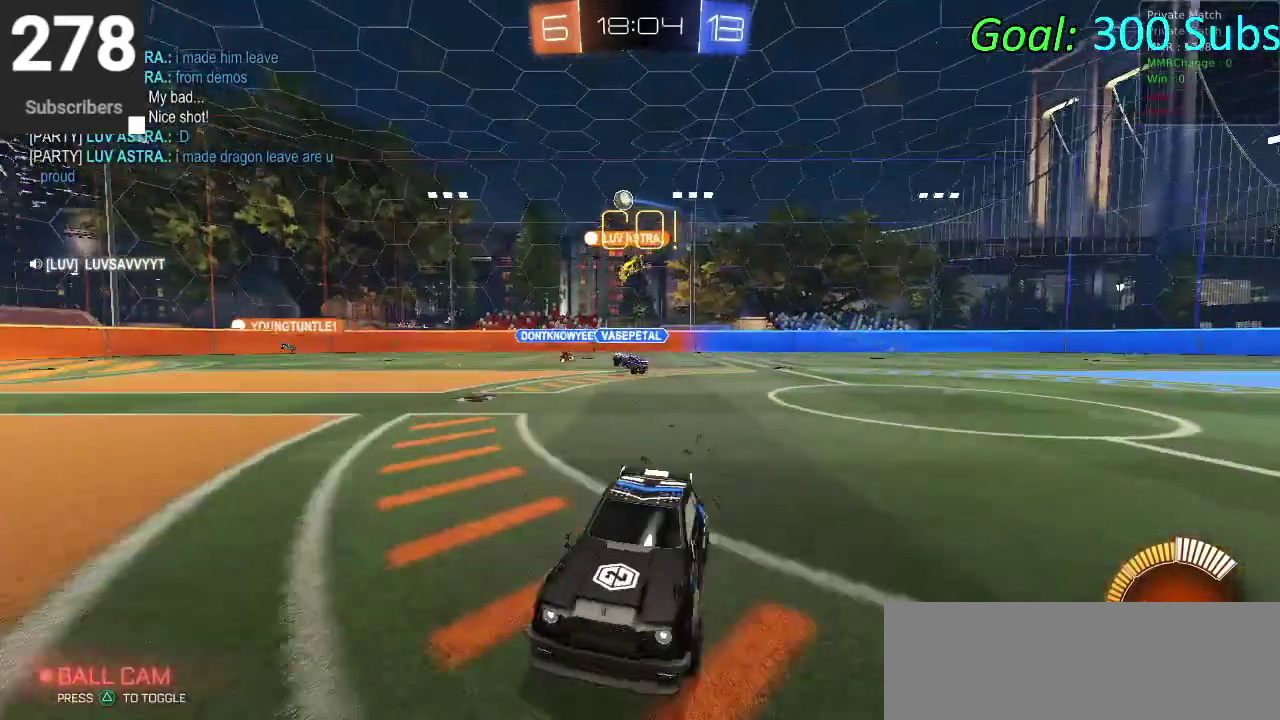
{"buttons": ["R2"], "left_stick": "up-right", "right_stick": "center"}
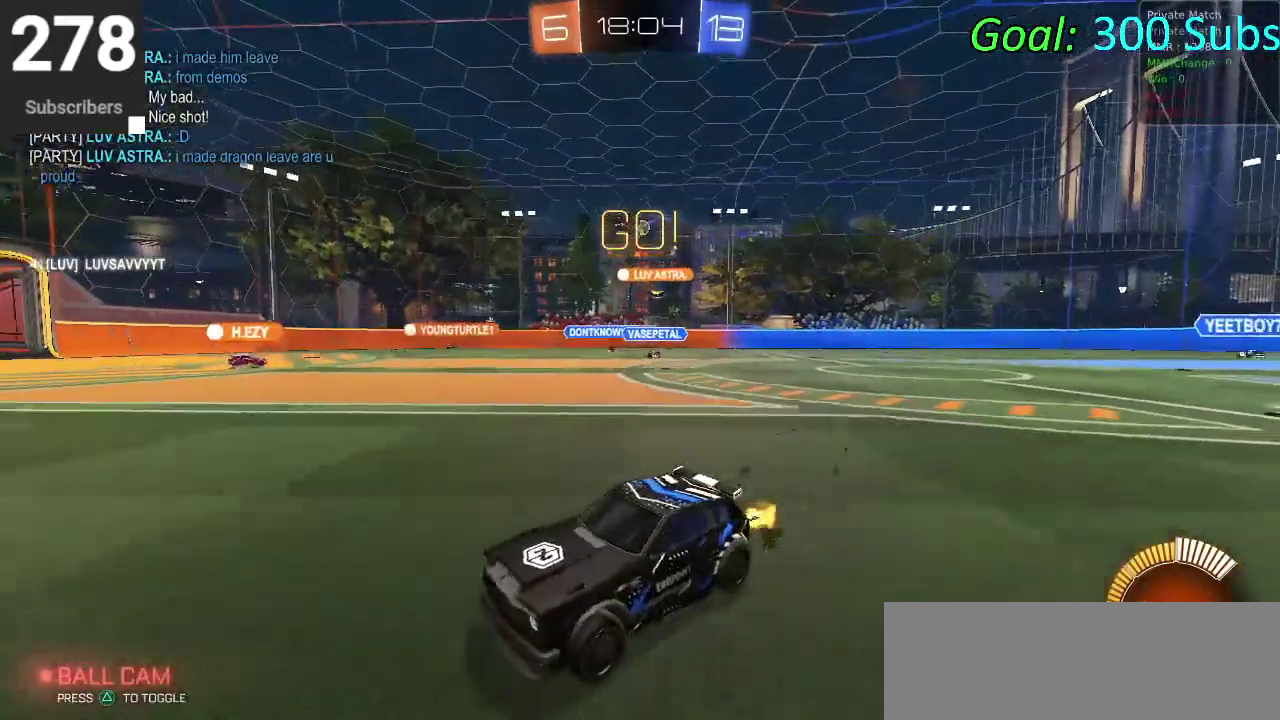
{"buttons": ["R2"], "left_stick": "up-right", "right_stick": "center"}
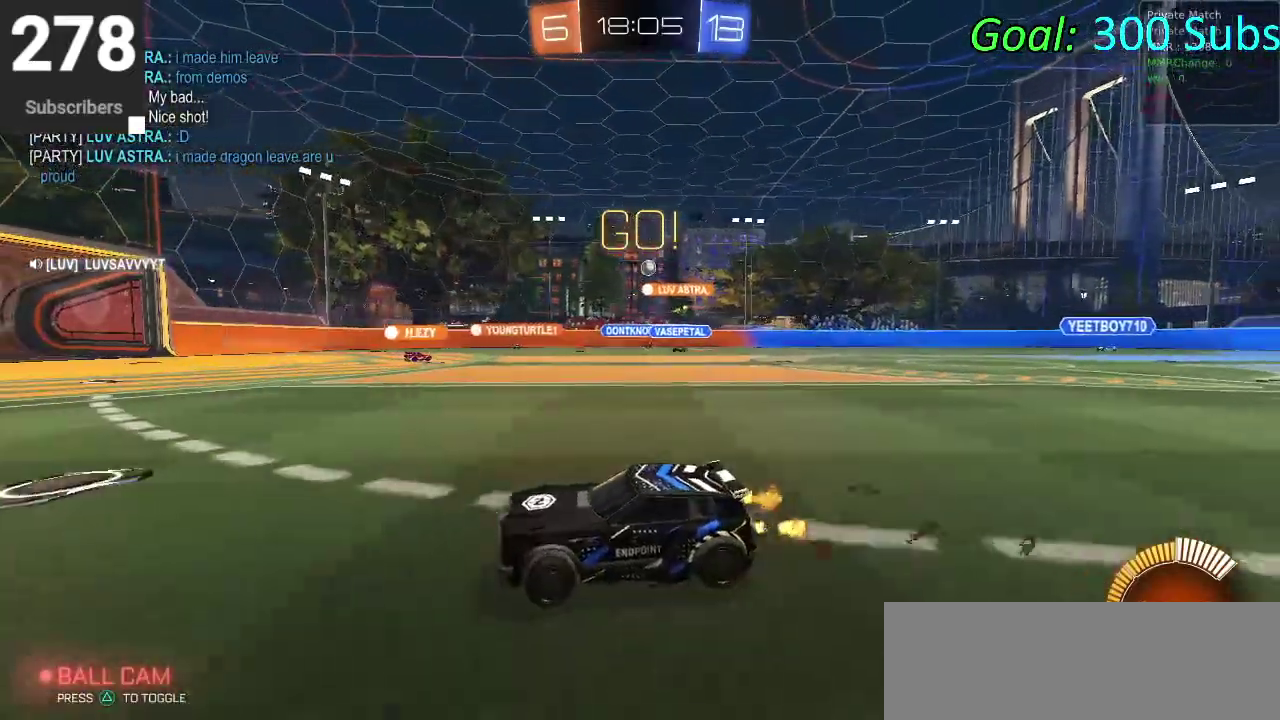
{"buttons": ["R2"], "left_stick": "center", "right_stick": "center"}
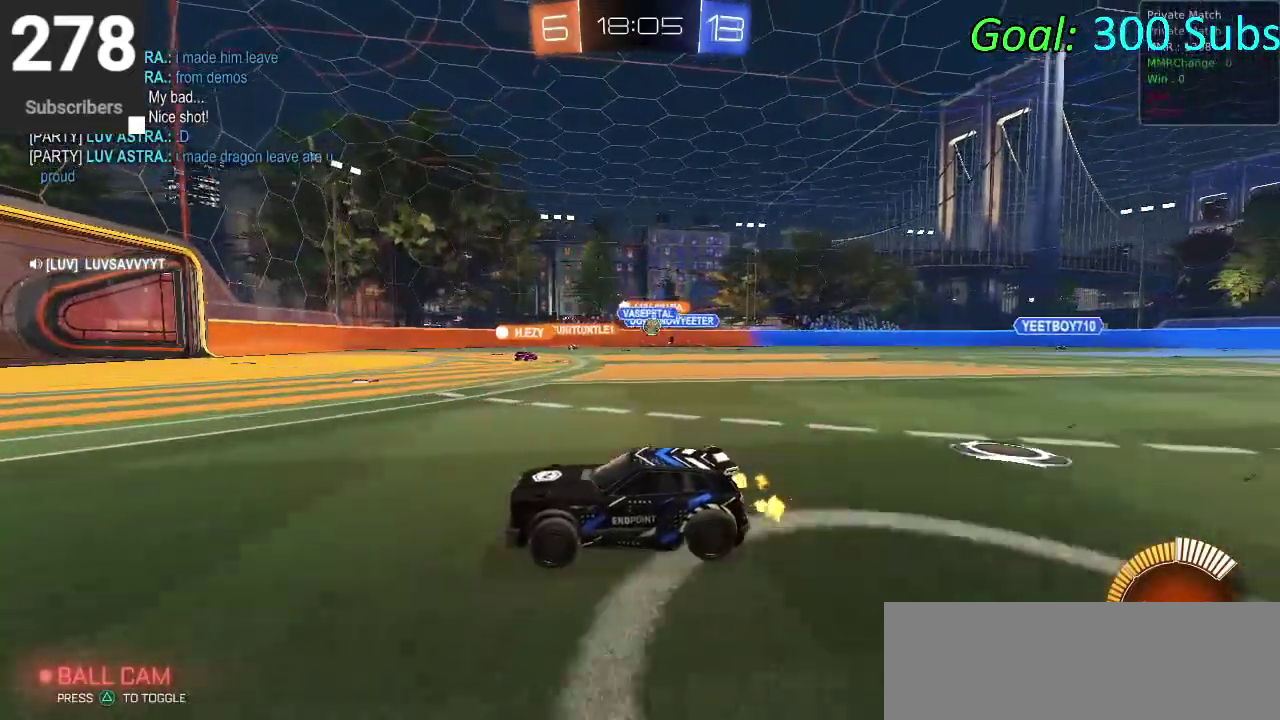
{"buttons": ["L2"], "left_stick": "up-right", "right_stick": "center"}
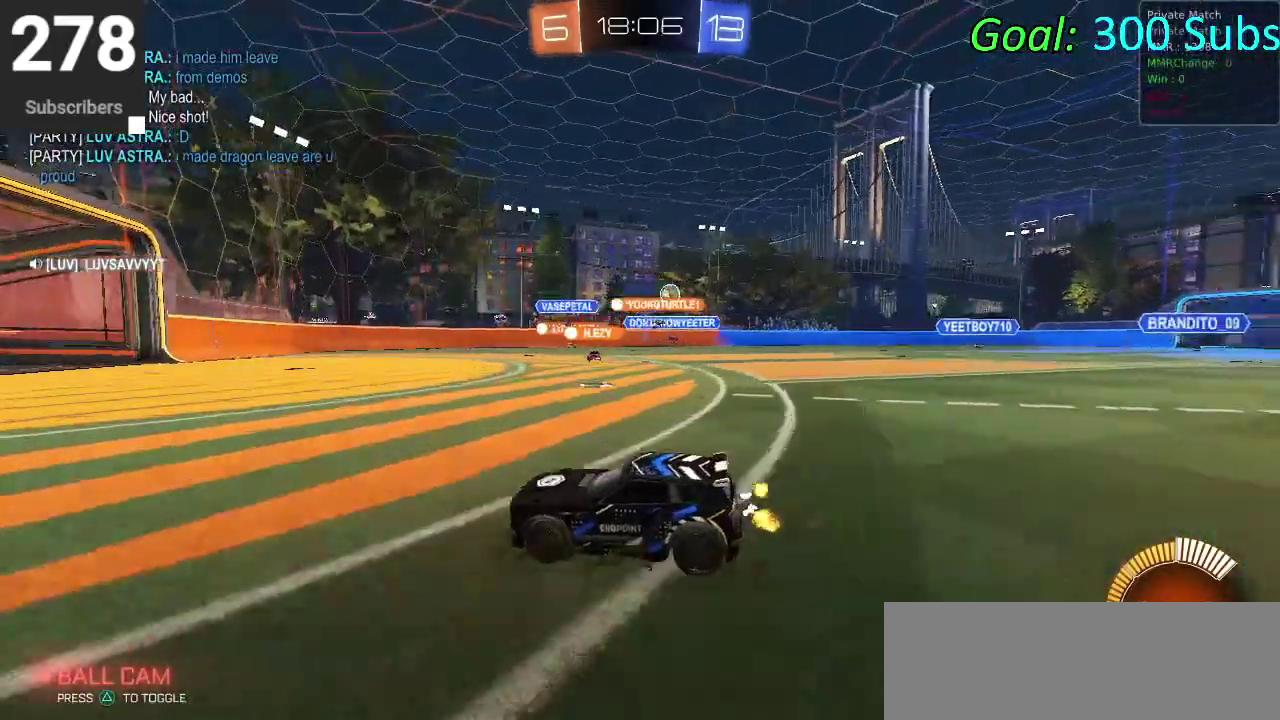
{"buttons": ["R2"], "left_stick": "up-right", "right_stick": "center", "events": [[83, "R2", "down"], [100, "L2", "up"]]}
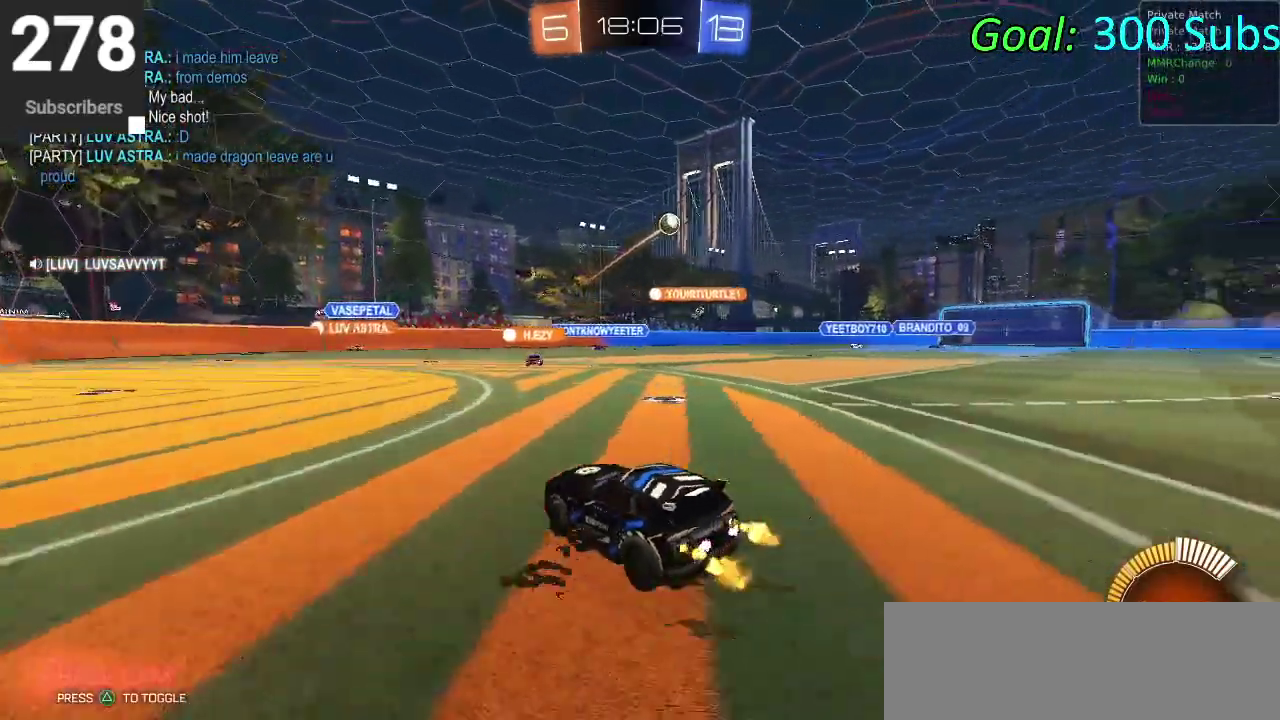
{"buttons": ["CIRCLE", "R2"], "left_stick": "up-right", "right_stick": "center", "events": [[367, "CIRCLE", "down"]]}
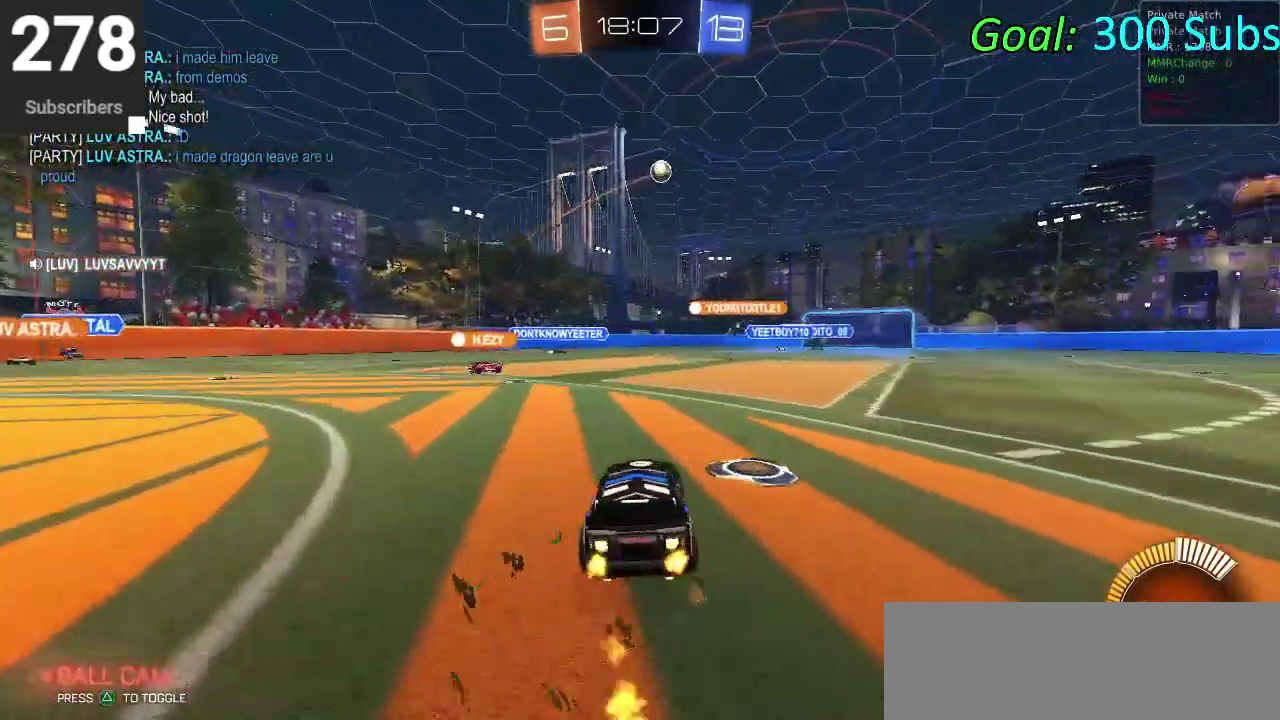
{"buttons": ["CIRCLE", "R2"], "left_stick": "up-right", "right_stick": "center"}
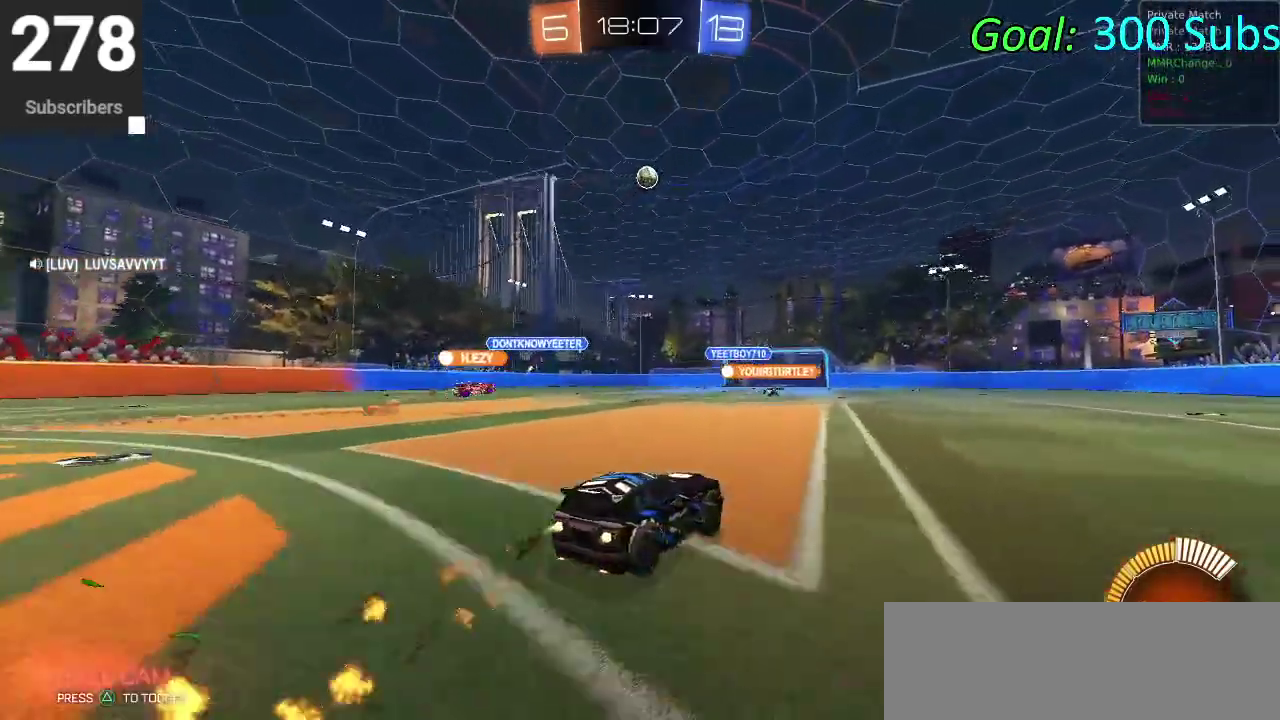
{"buttons": ["L2"], "left_stick": "up-right", "right_stick": "center", "events": [[167, "left_stick", "center"], [250, "CIRCLE", "up"], [350, "L2", "down"], [367, "left_stick", "up-right"], [383, "R2", "up"]]}
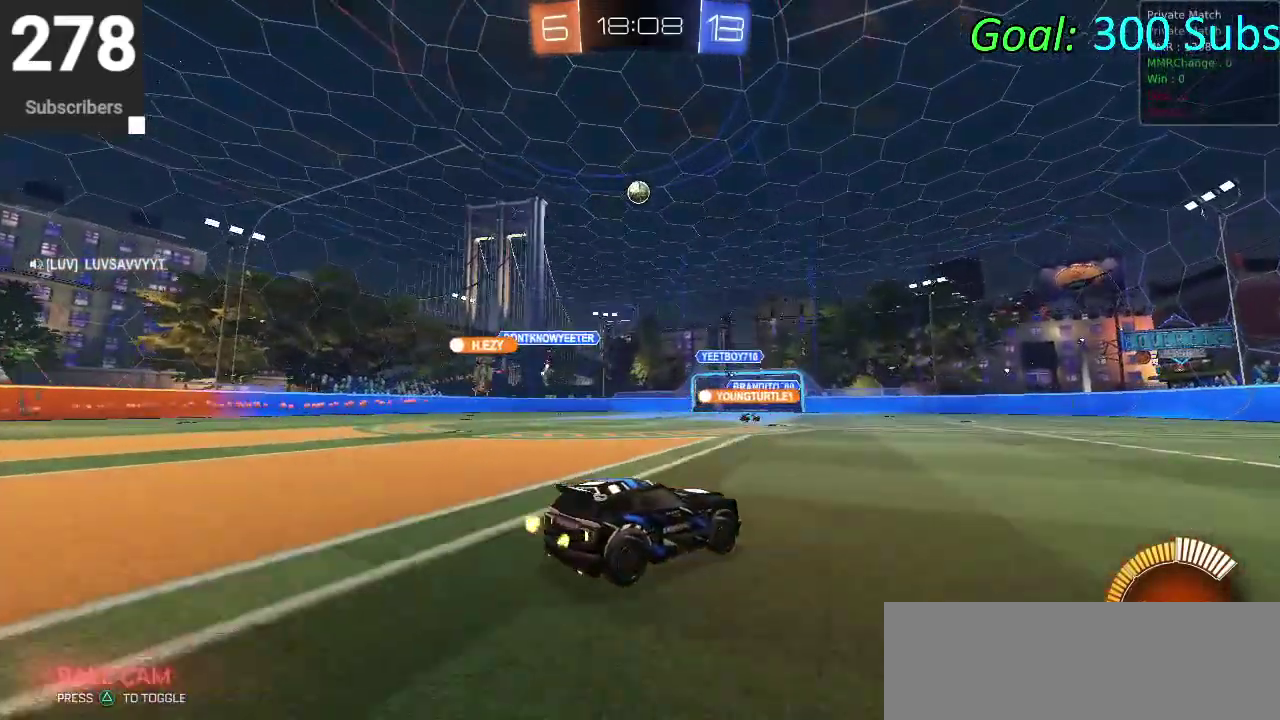
{"buttons": ["R2"], "left_stick": "center", "right_stick": "center"}
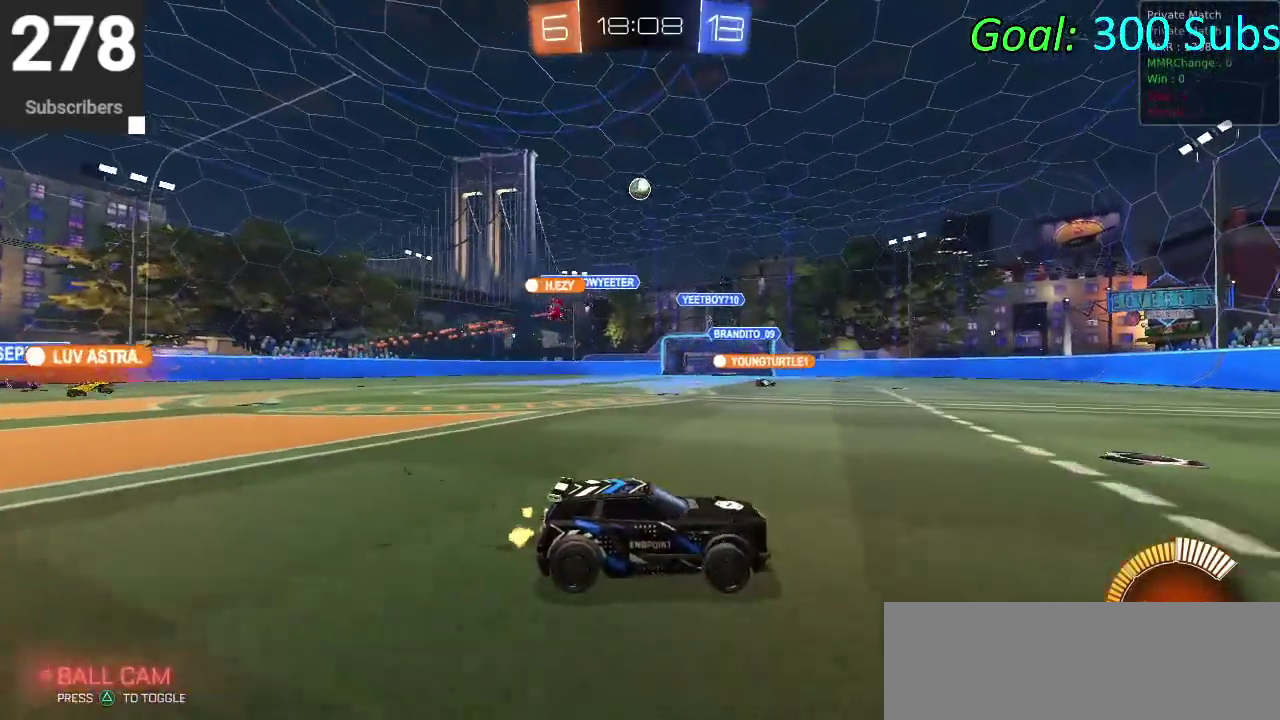
{"buttons": ["CIRCLE", "R2"], "left_stick": "left", "right_stick": "center", "events": [[150, "left_stick", "down-left"], [233, "L2", "down"], [267, "left_stick", "left"], [317, "CIRCLE", "down"], [467, "L2", "up"]]}
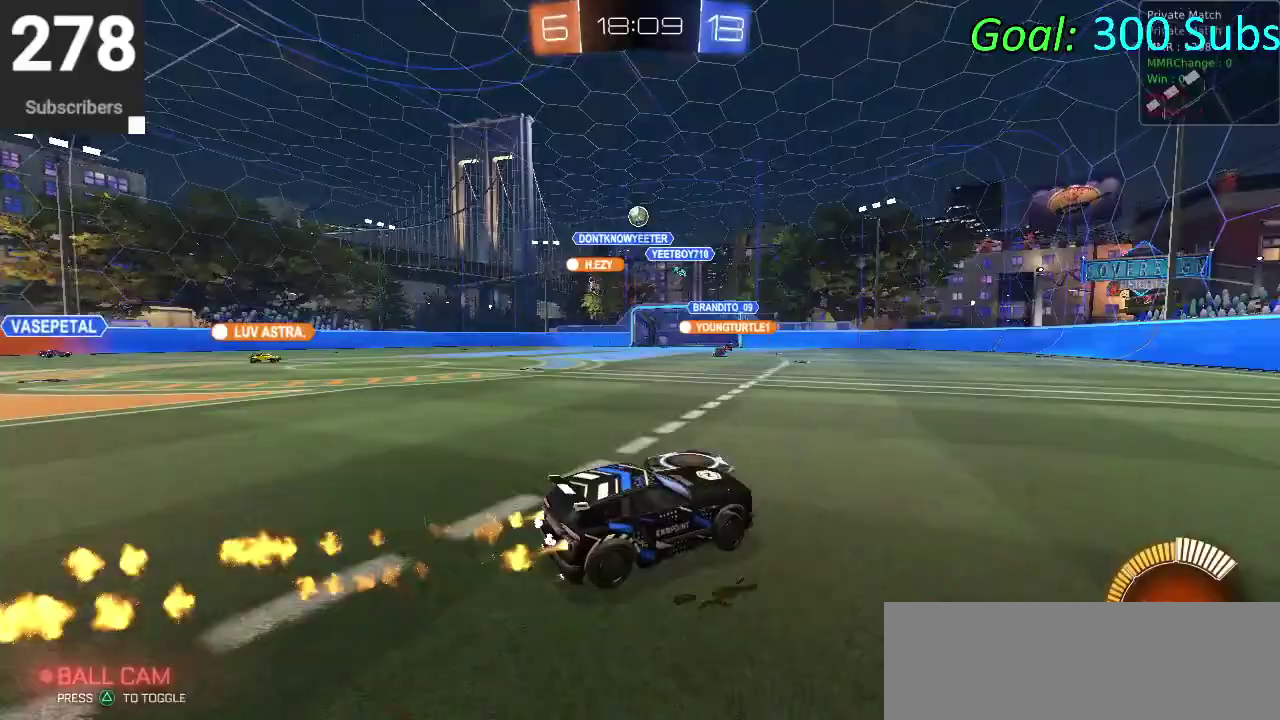
{"buttons": ["CIRCLE", "R2"], "left_stick": "center", "right_stick": "center", "events": [[350, "left_stick", "center"]]}